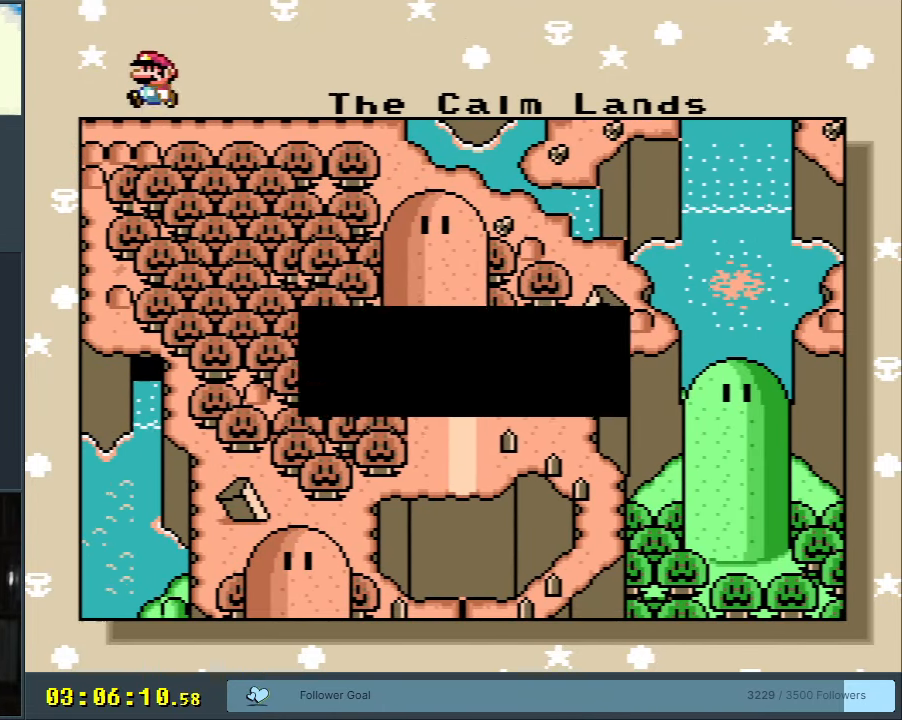
Gameplay with a controller (Nintendo layout); each line is a JSON object with the inputs held at the frame after it. "events" lists button and stick changes between this image and that frame as [ms after this image, input, new state], when the widget could be followed in between. Not read: L3 R3.
{"buttons": [], "events": [[333, "A", "down"], [450, "A", "up"]]}
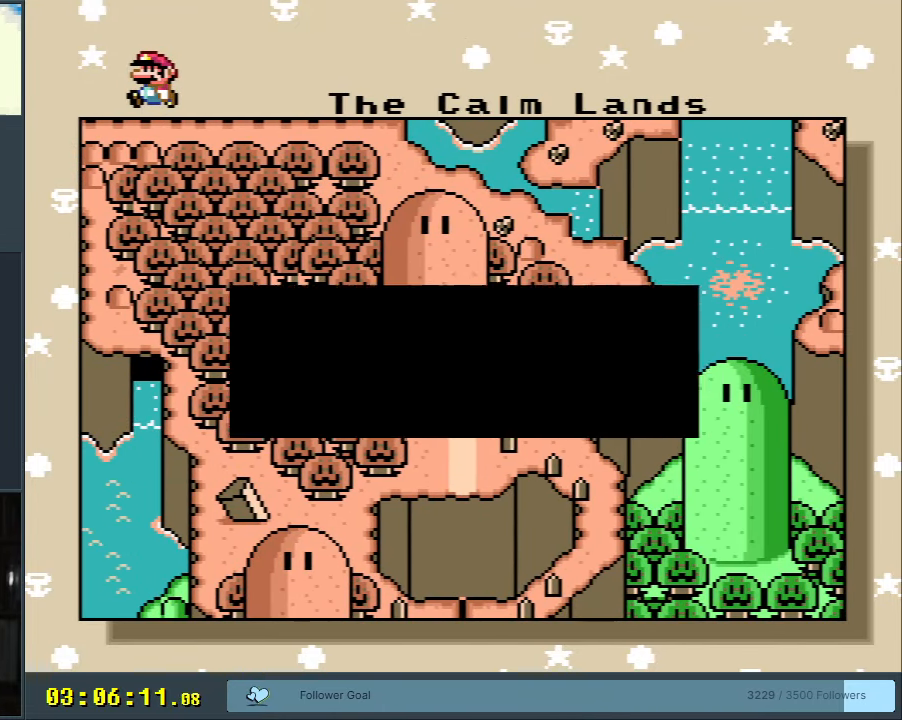
{"buttons": ["DPAD_LEFT"], "events": [[233, "DPAD_LEFT", "down"], [350, "DPAD_LEFT", "up"], [433, "DPAD_LEFT", "down"]]}
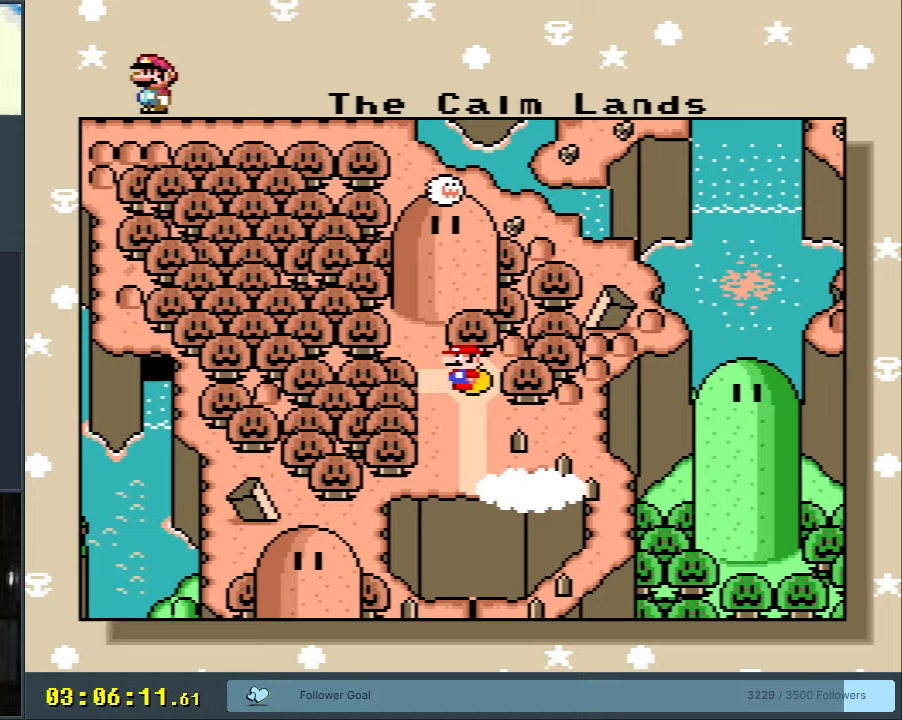
{"buttons": [], "events": [[50, "DPAD_LEFT", "up"], [133, "DPAD_LEFT", "down"], [267, "DPAD_LEFT", "up"]]}
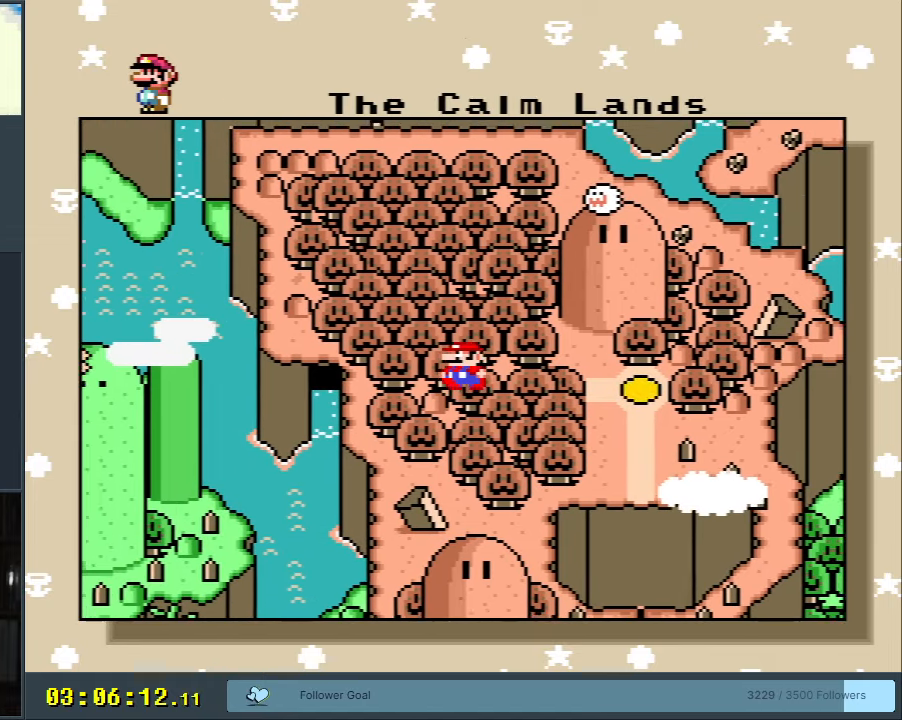
{"buttons": [], "events": []}
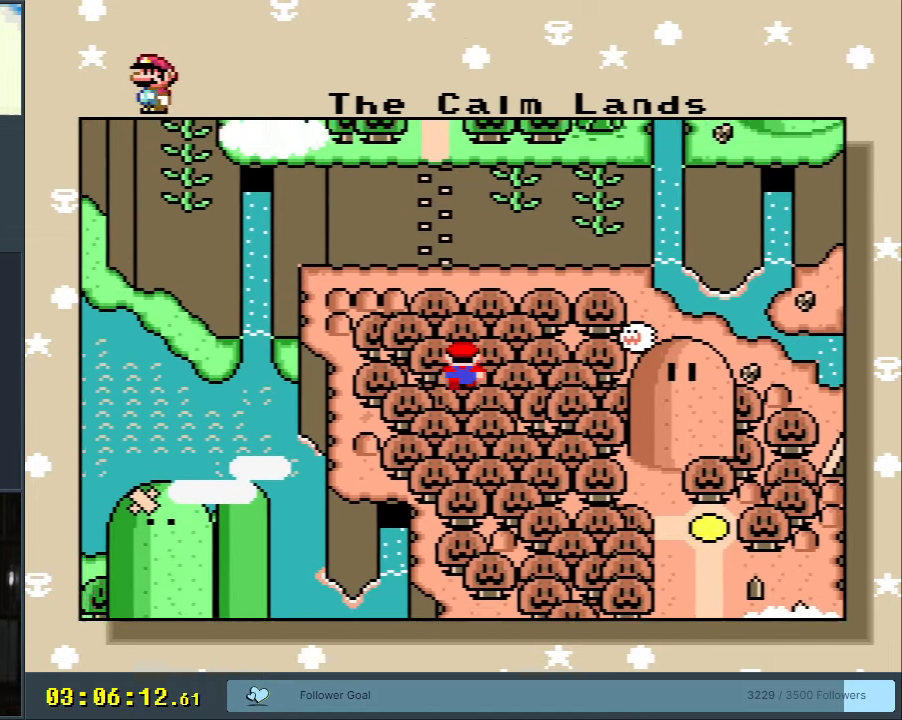
{"buttons": [], "events": []}
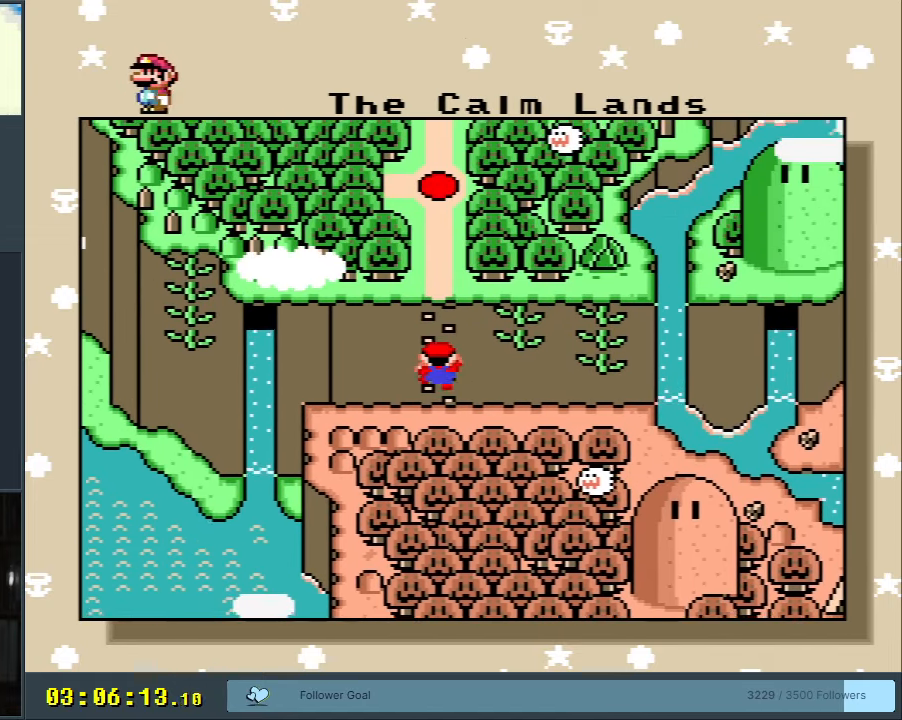
{"buttons": [], "events": []}
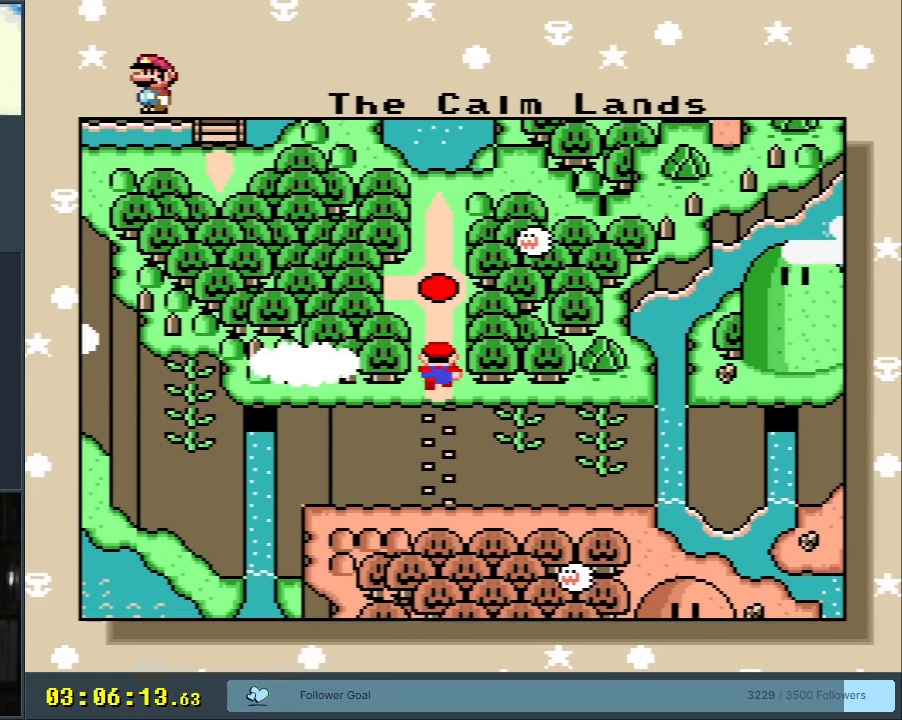
{"buttons": ["DPAD_LEFT"], "events": [[300, "DPAD_LEFT", "down"], [417, "DPAD_LEFT", "up"], [500, "DPAD_LEFT", "down"]]}
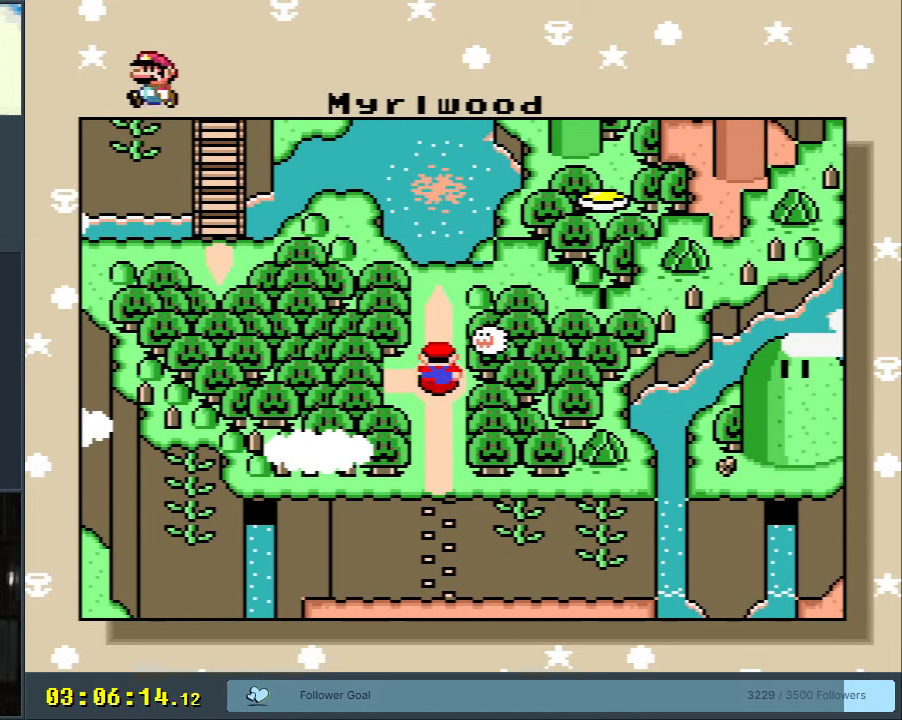
{"buttons": ["DPAD_LEFT"], "events": [[117, "DPAD_LEFT", "up"], [183, "DPAD_LEFT", "down"], [300, "DPAD_LEFT", "up"], [467, "DPAD_LEFT", "down"]]}
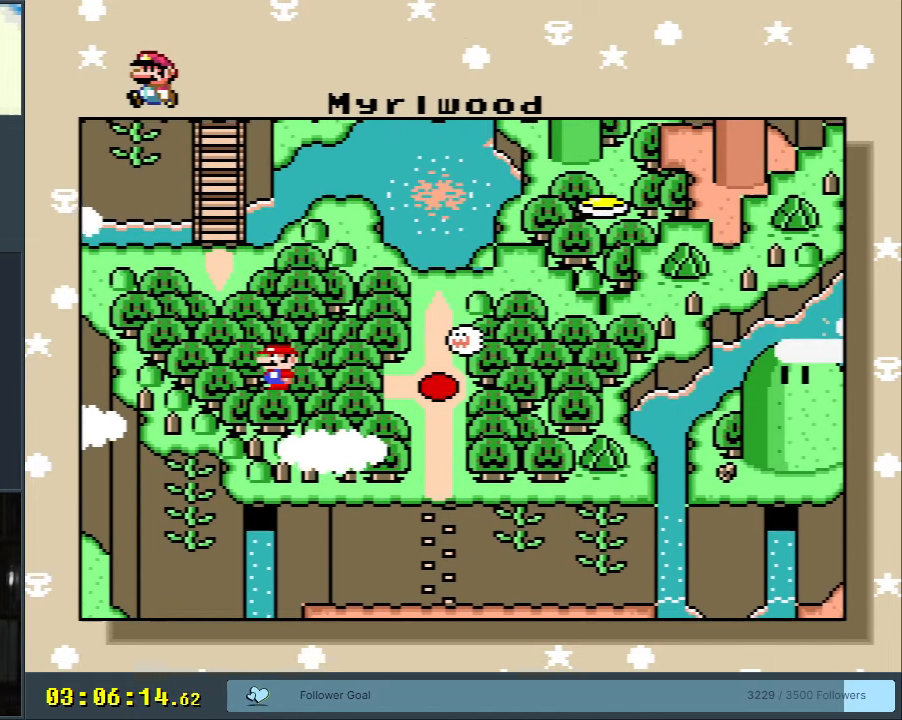
{"buttons": [], "events": [[133, "DPAD_LEFT", "up"], [233, "DPAD_LEFT", "down"], [367, "DPAD_LEFT", "up"]]}
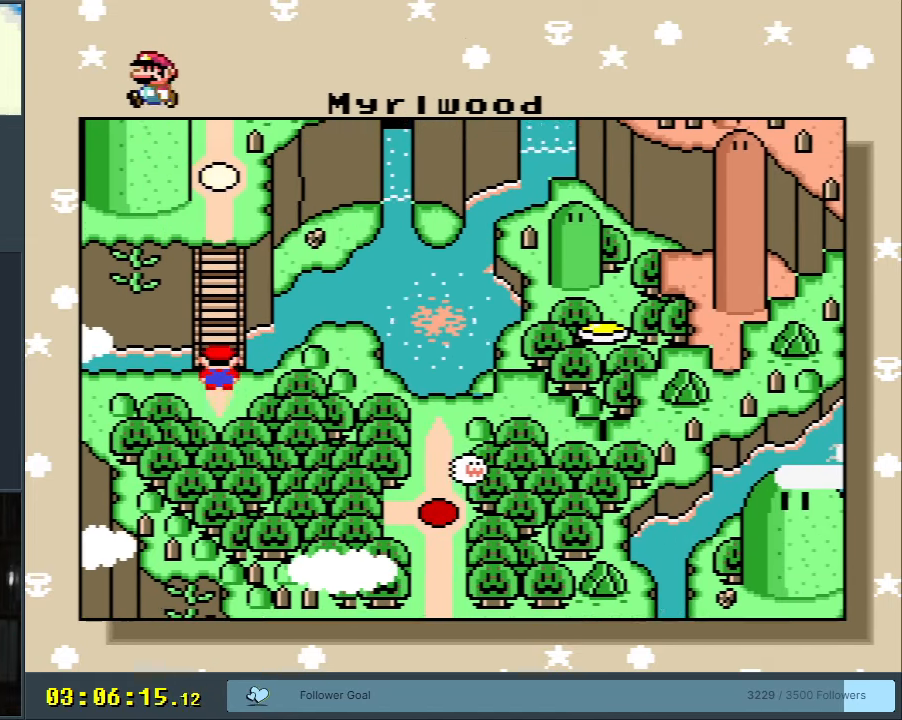
{"buttons": [], "events": []}
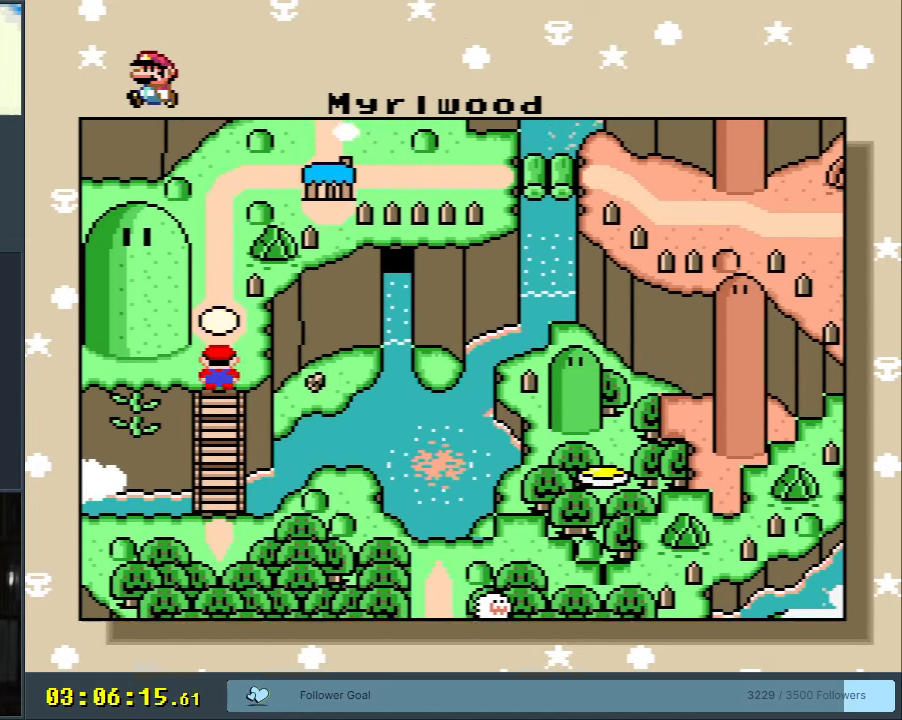
{"buttons": [], "events": [[317, "DPAD_DOWN", "down"], [450, "DPAD_DOWN", "up"]]}
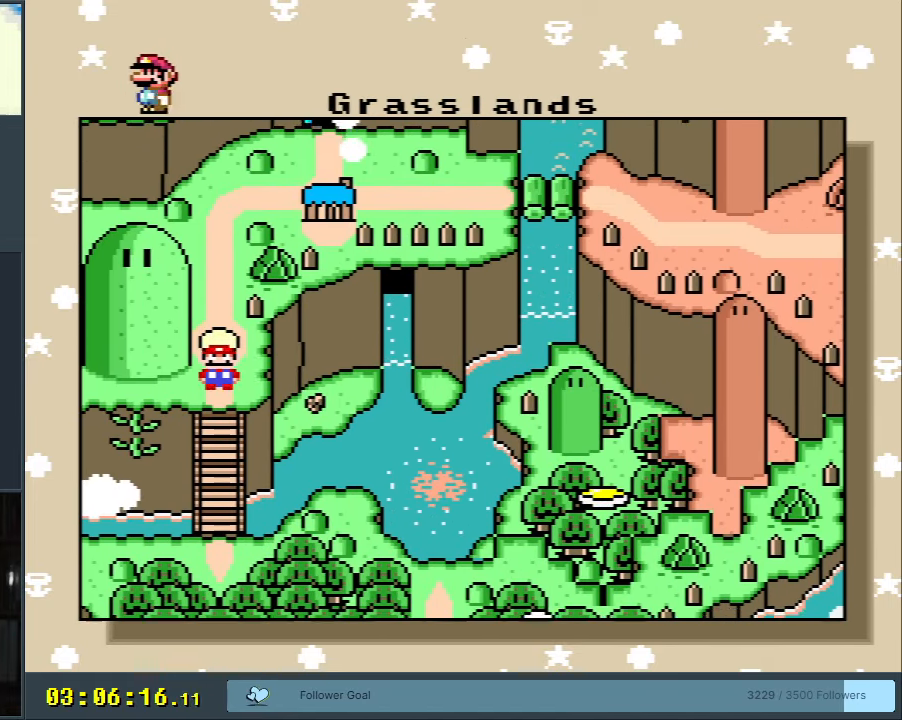
{"buttons": [], "events": [[50, "DPAD_DOWN", "down"], [150, "DPAD_DOWN", "up"]]}
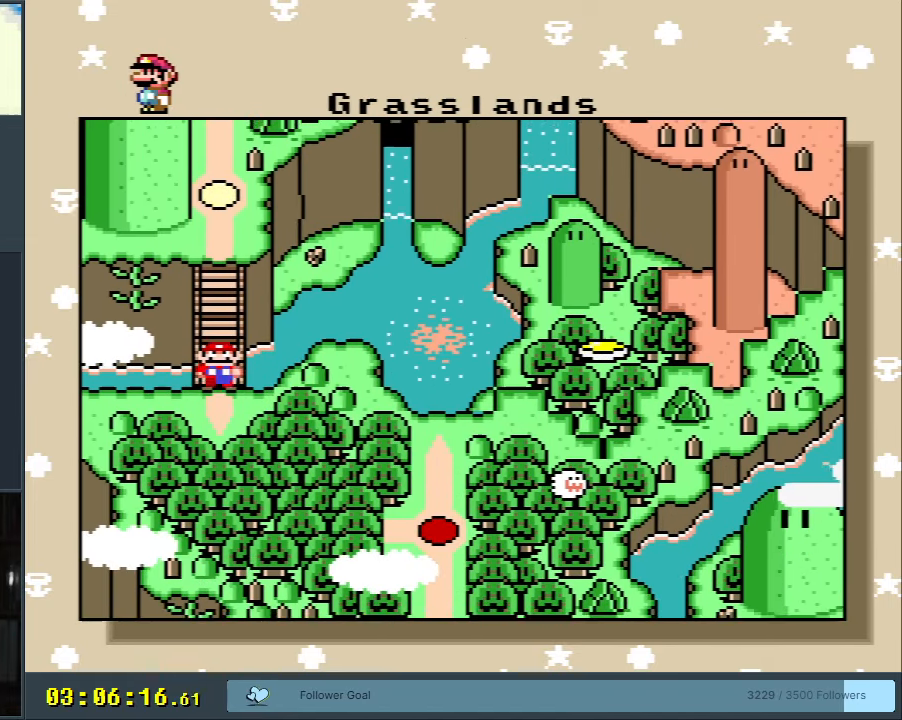
{"buttons": [], "events": []}
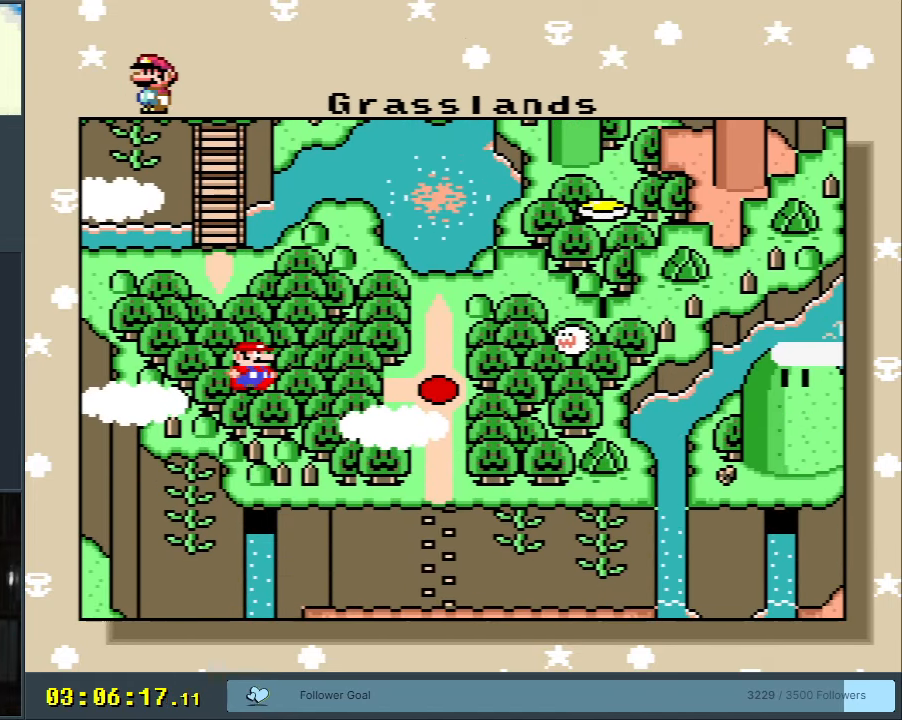
{"buttons": [], "events": []}
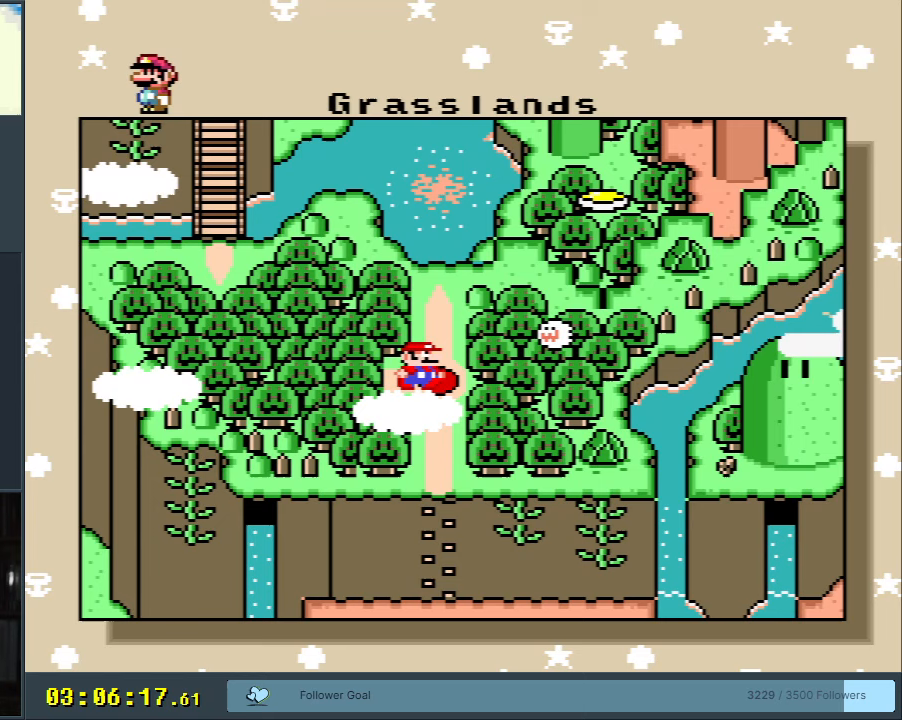
{"buttons": [], "events": [[150, "DPAD_DOWN", "down"], [283, "DPAD_DOWN", "up"]]}
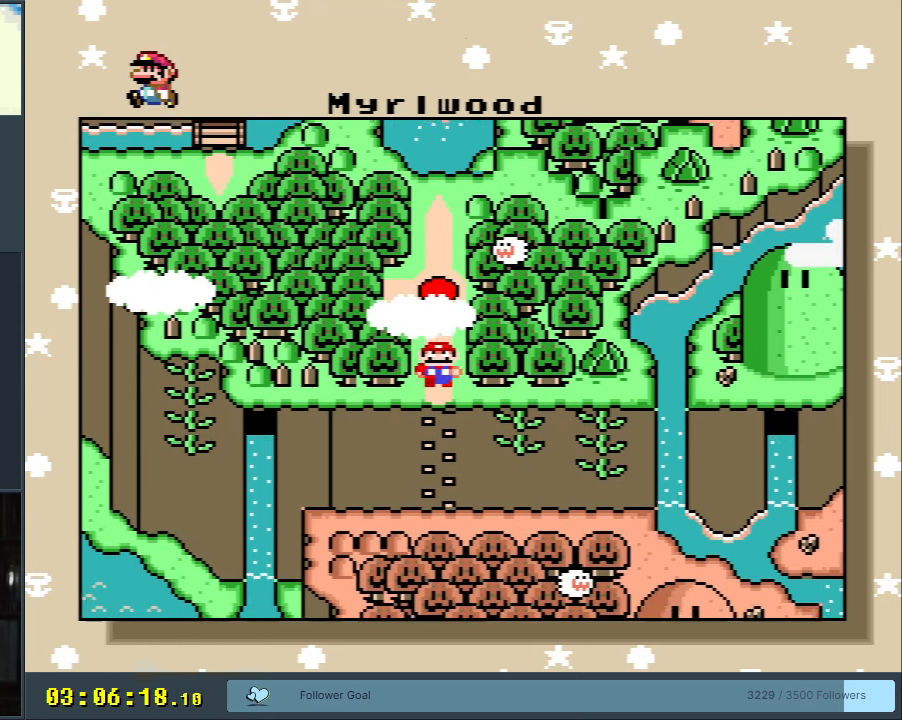
{"buttons": [], "events": []}
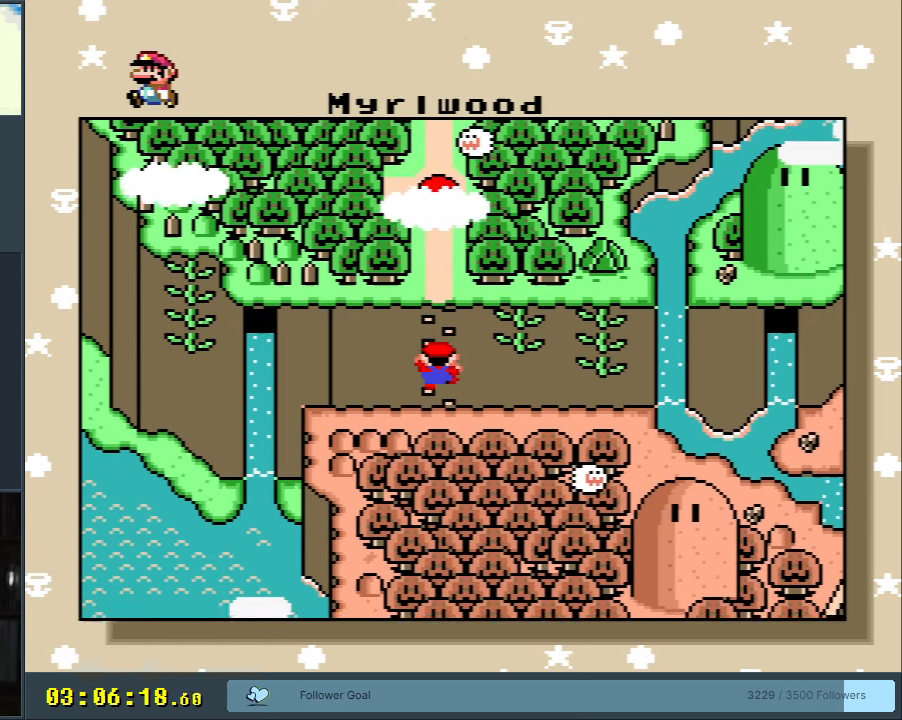
{"buttons": [], "events": []}
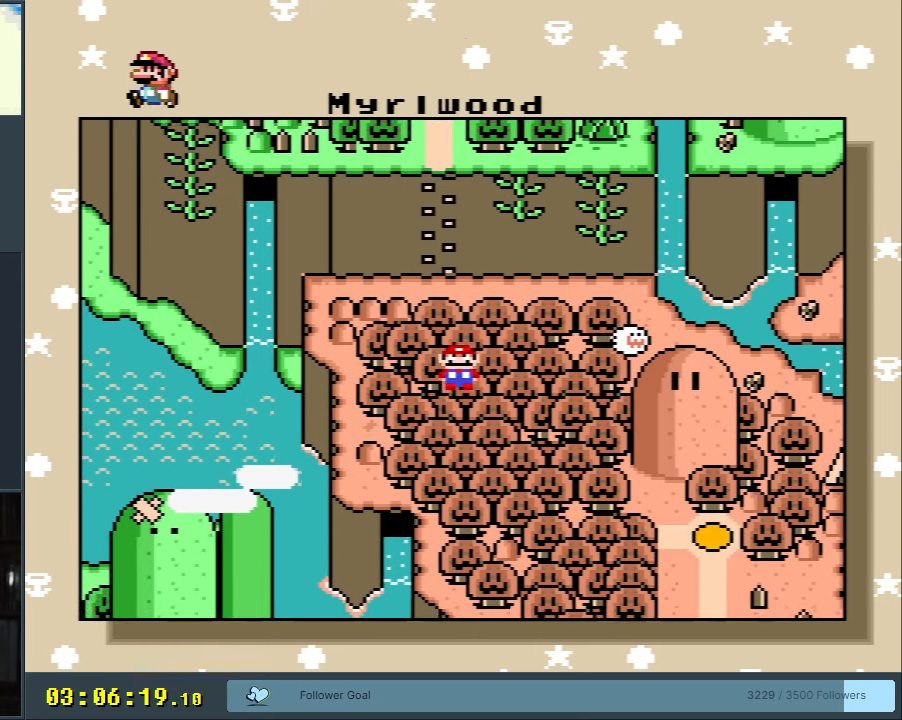
{"buttons": [], "events": []}
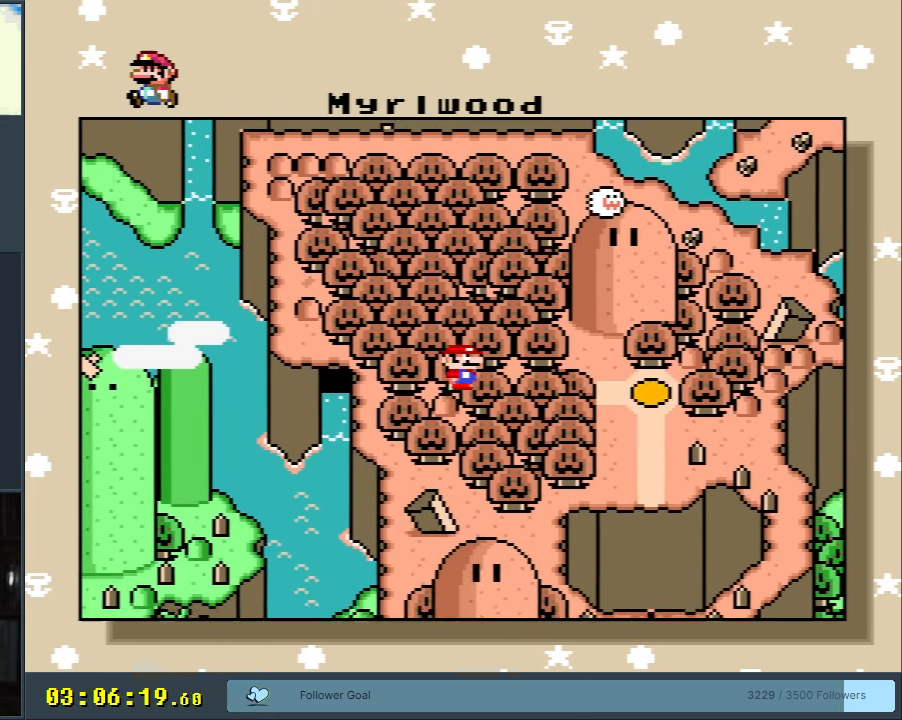
{"buttons": [], "events": []}
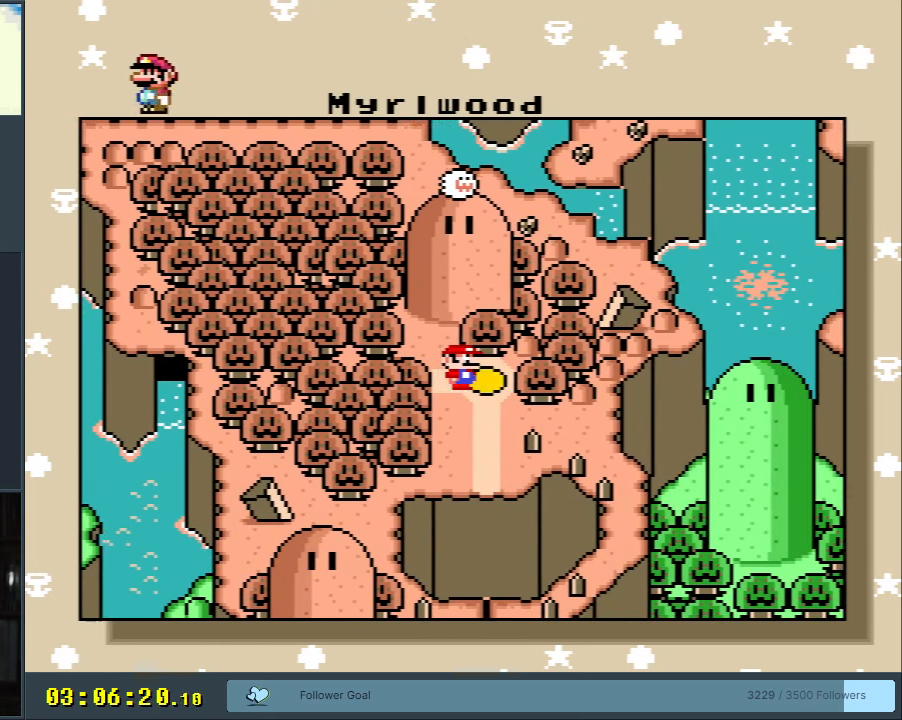
{"buttons": [], "events": []}
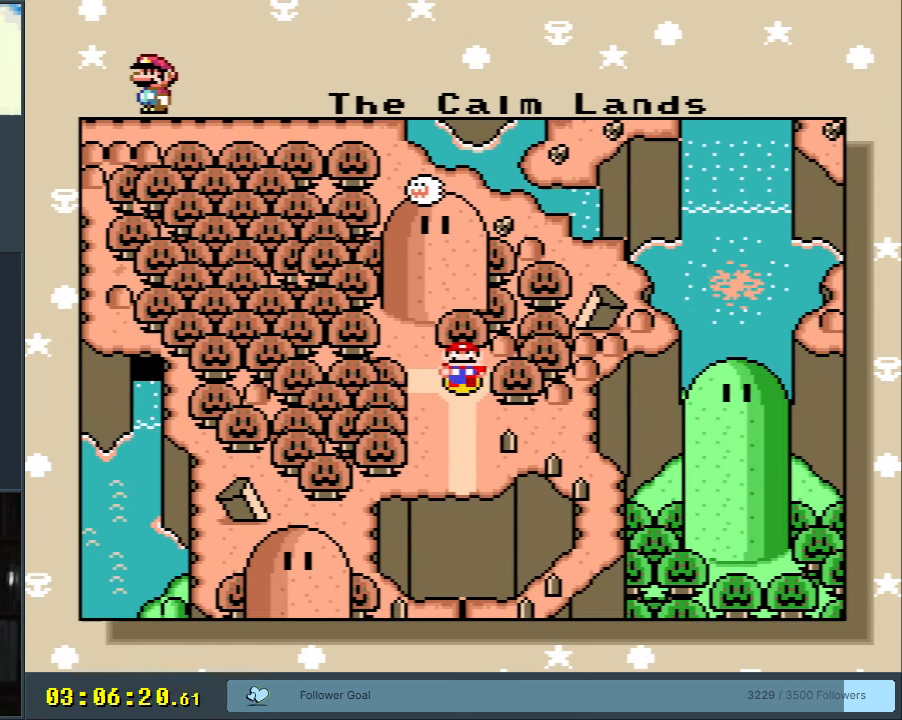
{"buttons": [], "events": []}
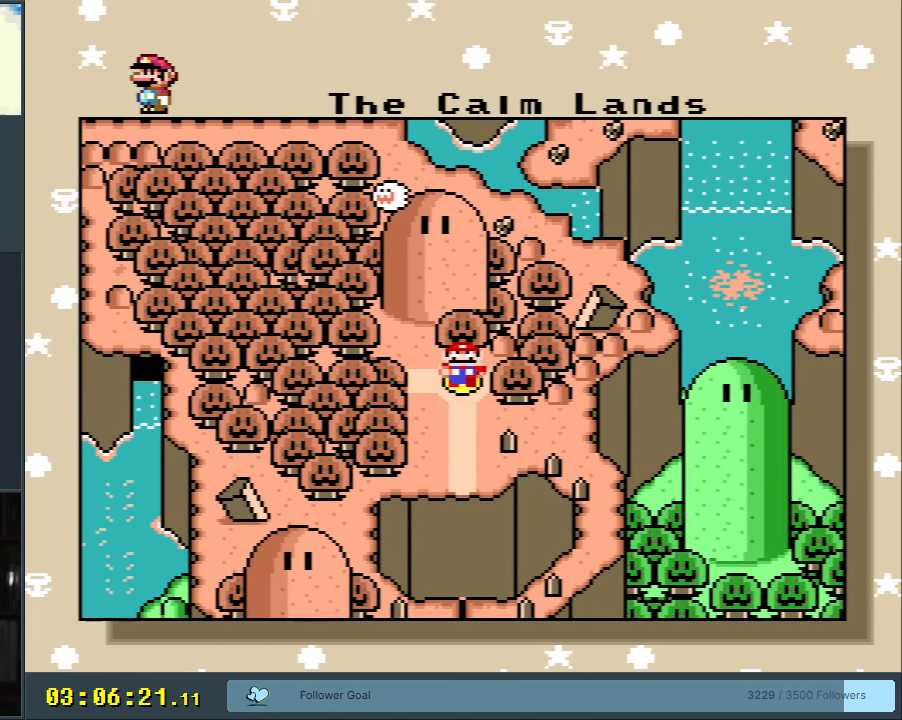
{"buttons": [], "events": []}
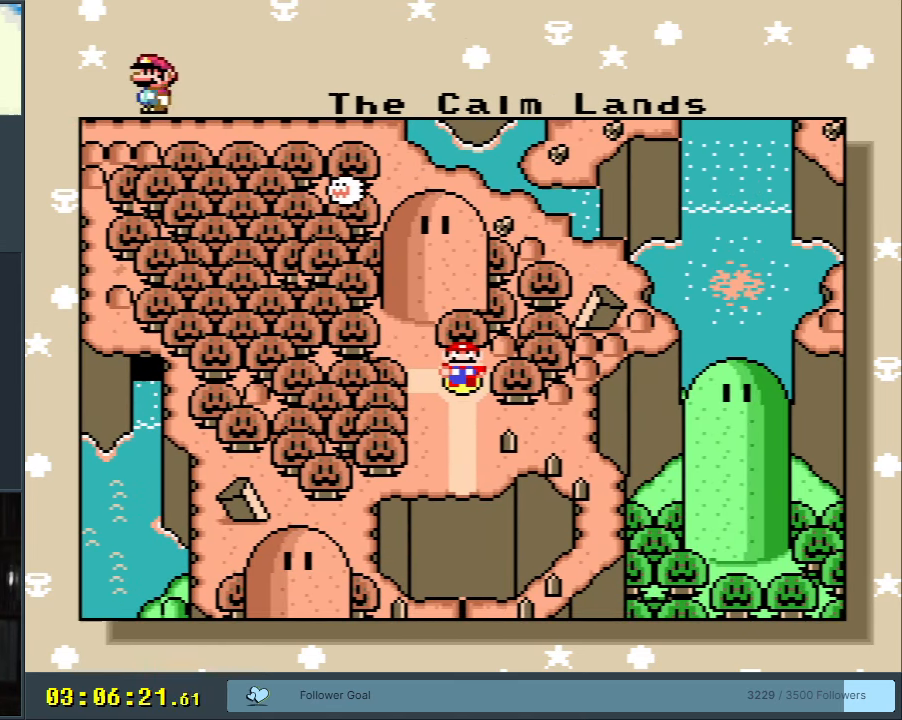
{"buttons": [], "events": []}
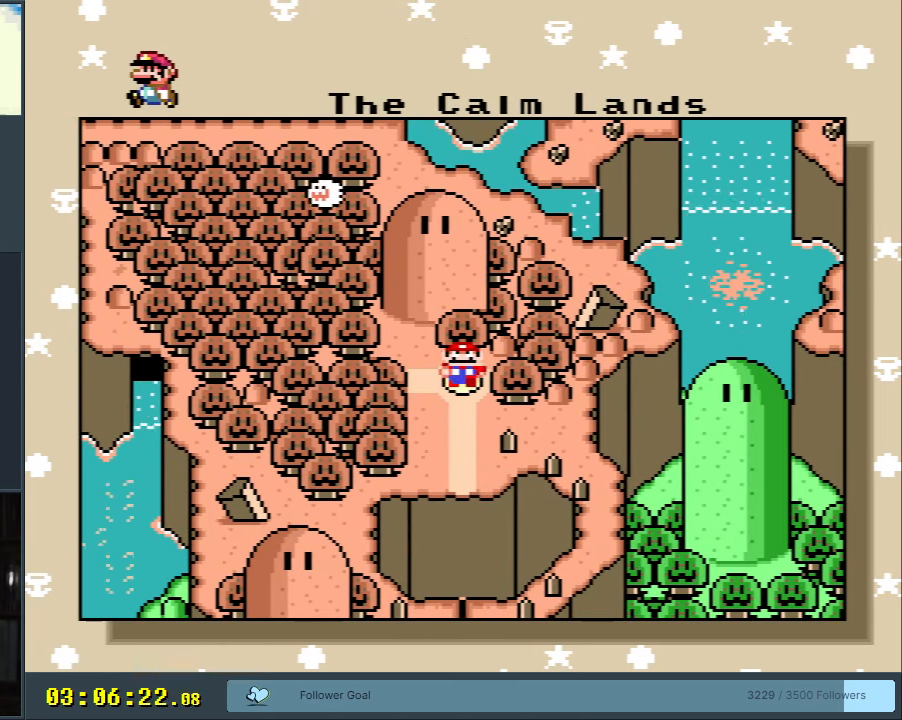
{"buttons": ["A"], "events": [[433, "A", "down"]]}
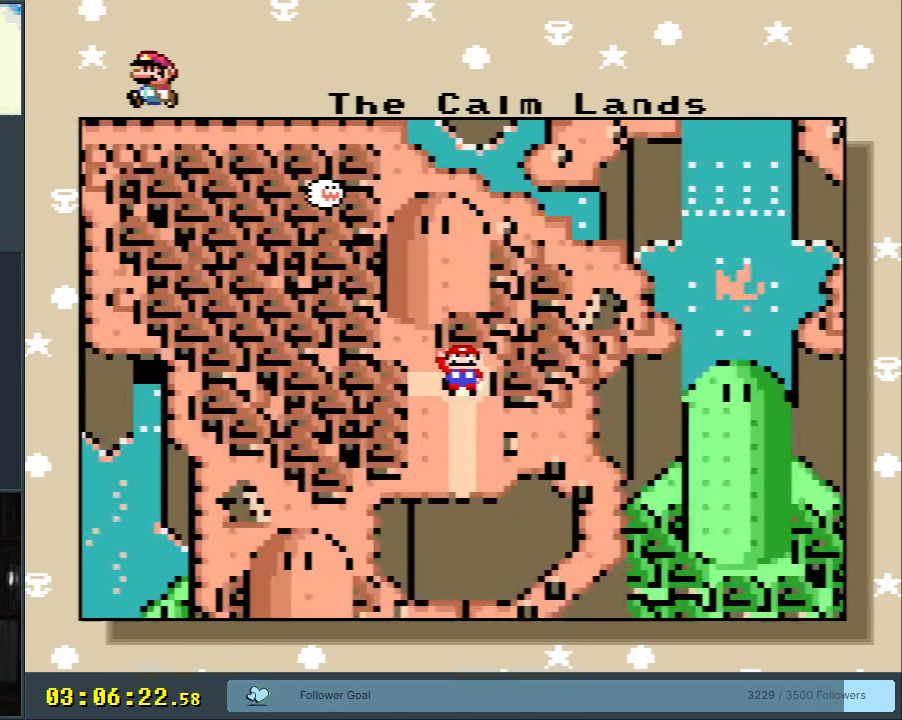
{"buttons": [], "events": [[150, "A", "up"]]}
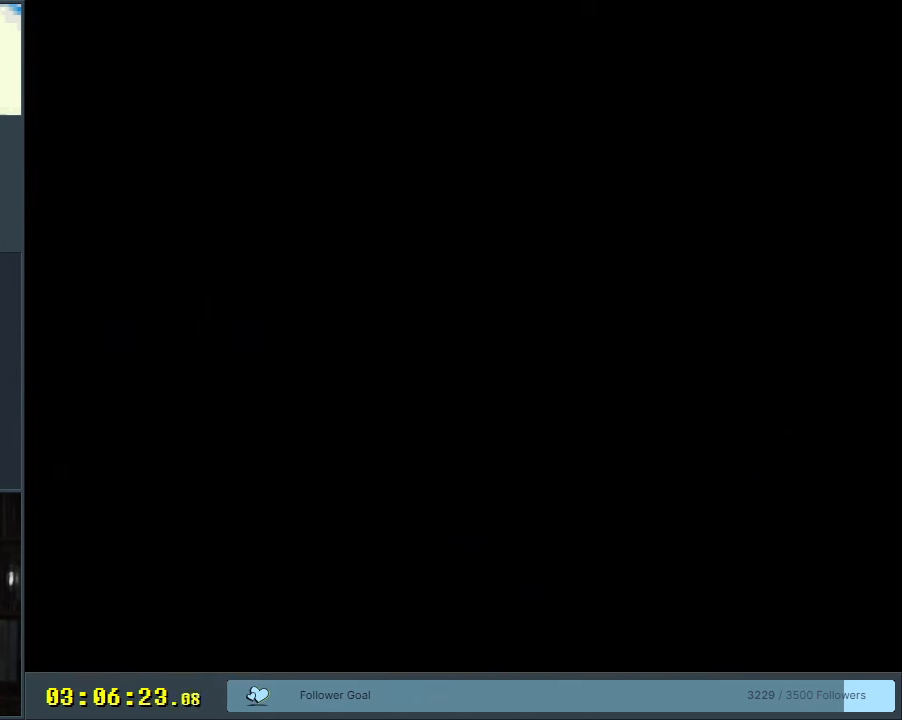
{"buttons": [], "events": []}
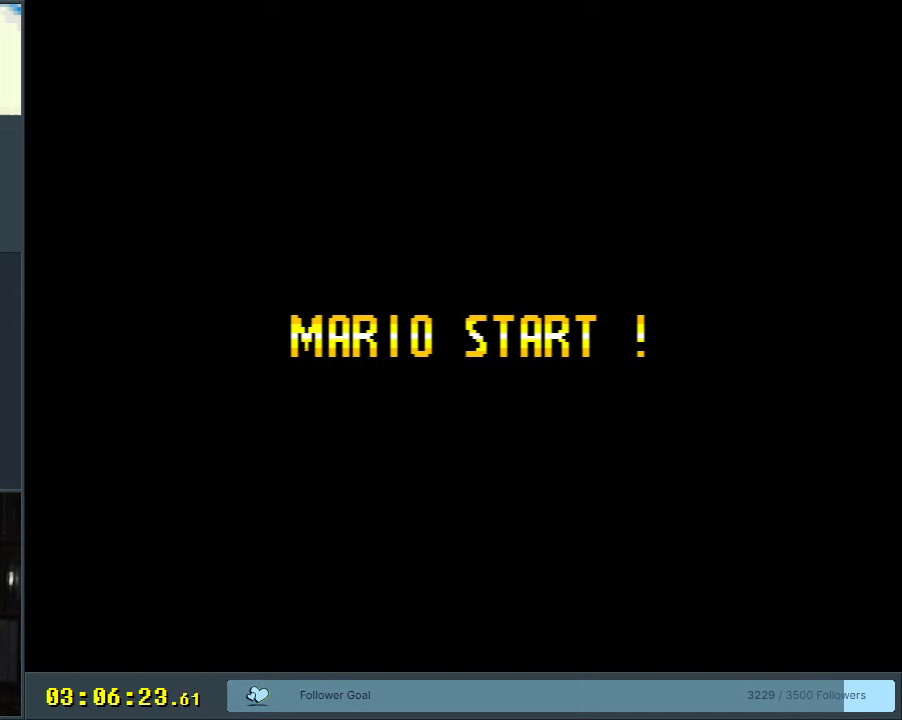
{"buttons": [], "events": []}